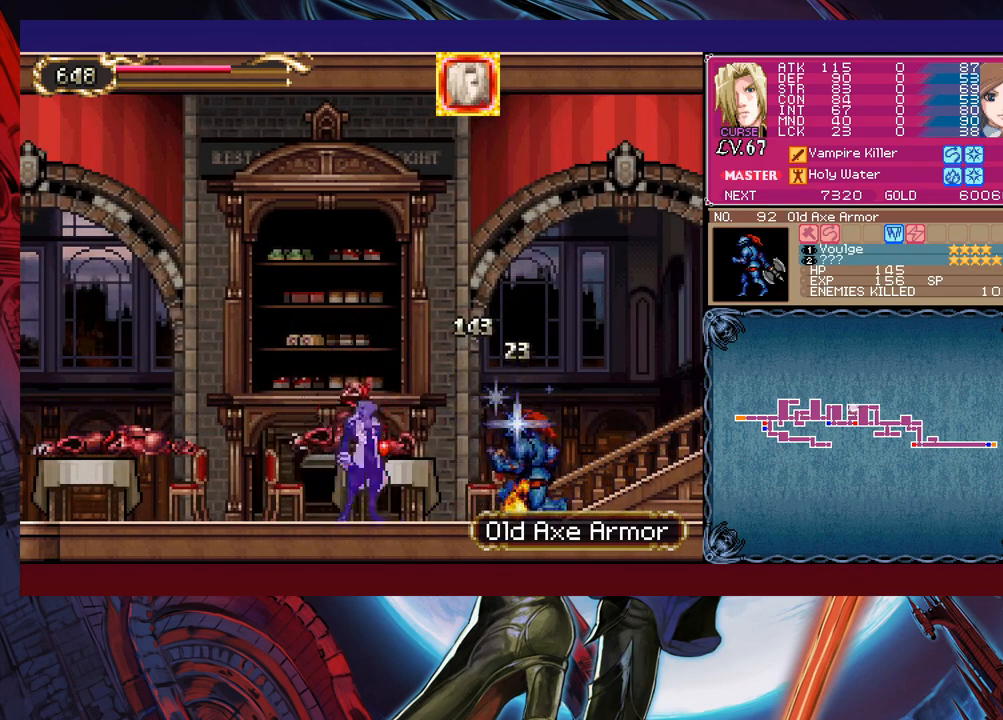
Gameplay with a controller (Xbox layout); each line is a JSON object with the inputs held at the frame after it. "events" lists button and stick changes between this image and that frame as [ms after this image, input, new state], when the widget could be followed in between. Not read: L2 R2 right_stick.
{"buttons": ["B"], "left_stick": "left", "events": [[17, "Y", "down"], [17, "left_stick", "left"], [83, "B", "down"], [117, "Y", "up"]]}
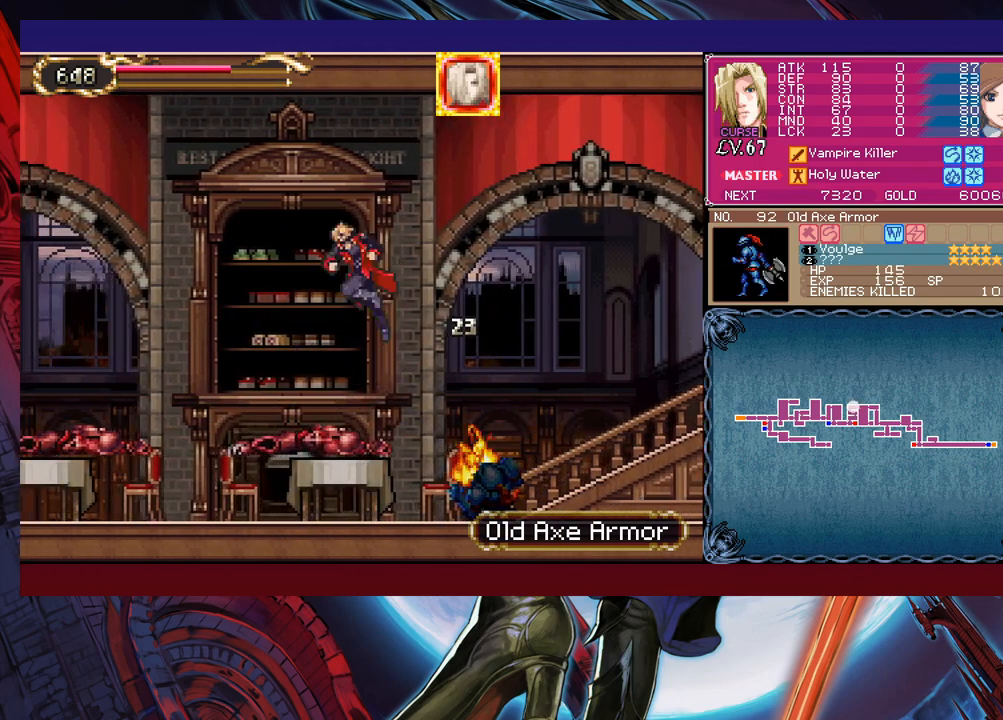
{"buttons": ["B"], "left_stick": "left", "events": [[283, "B", "up"], [467, "B", "down"]]}
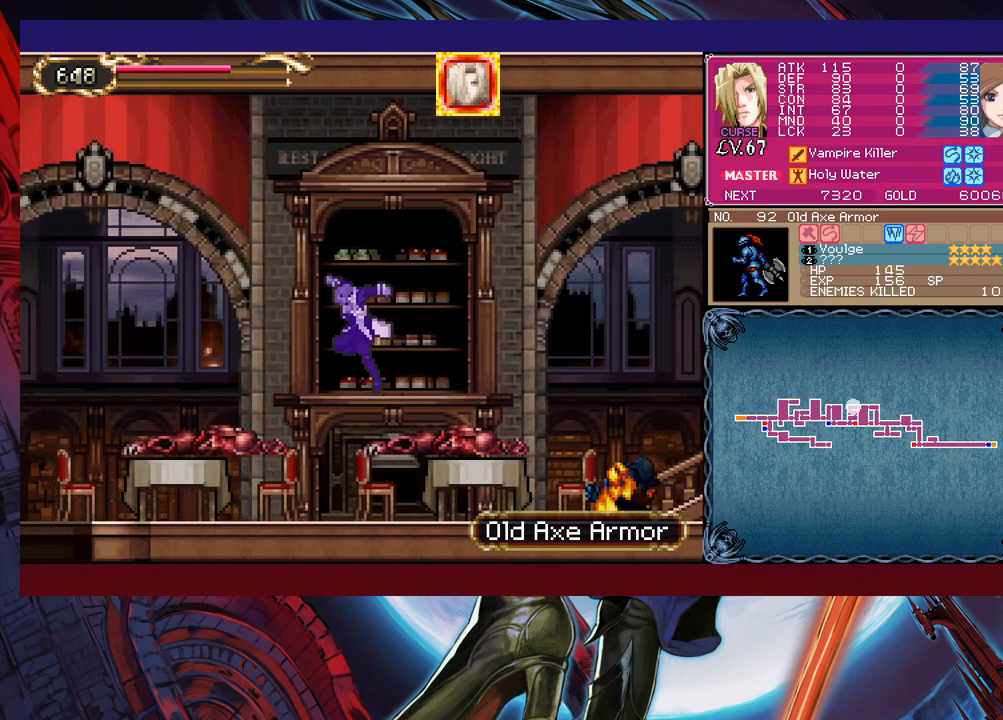
{"buttons": ["B"], "left_stick": "left", "events": []}
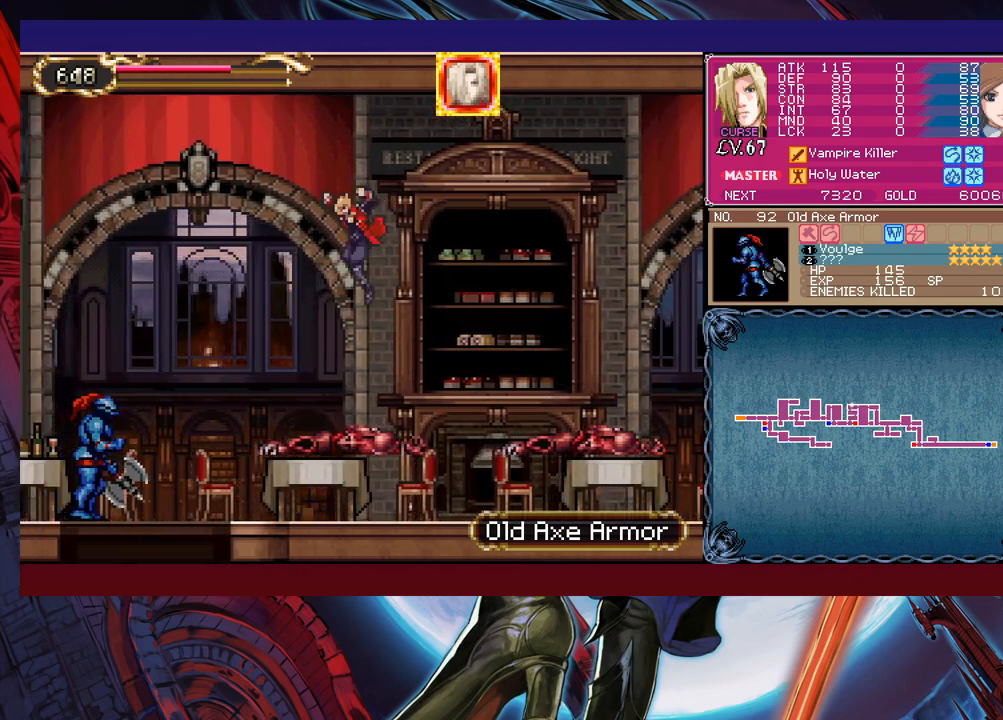
{"buttons": ["B", "X"], "left_stick": "left", "events": [[83, "X", "down"]]}
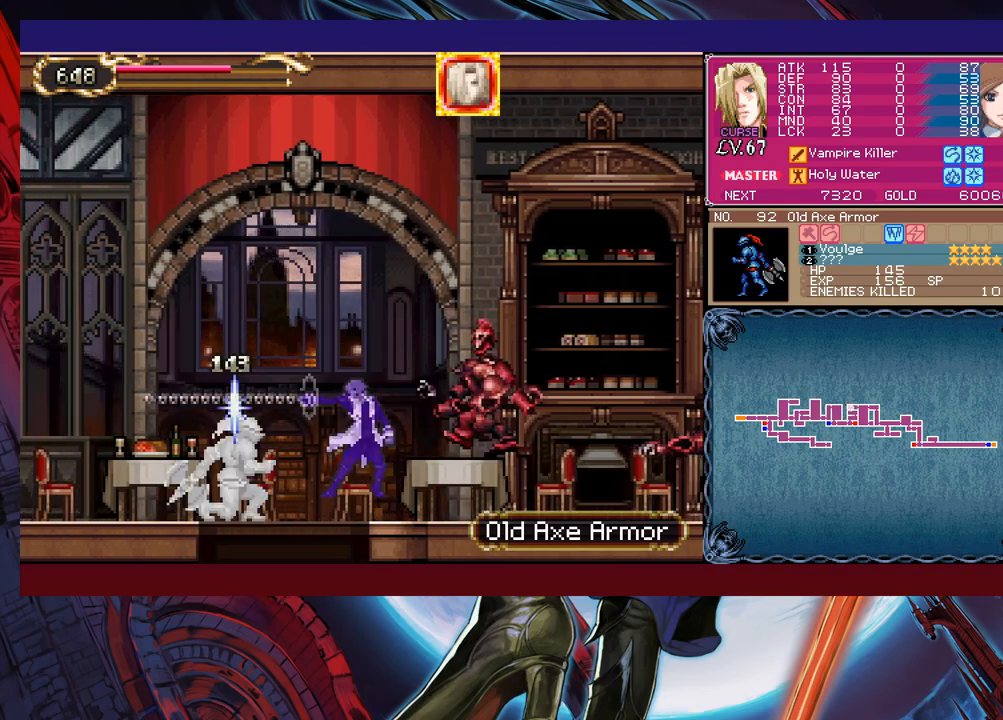
{"buttons": ["B"], "left_stick": "center", "events": [[33, "left_stick", "down-left"], [117, "B", "up"], [183, "X", "up"], [183, "left_stick", "center"], [317, "B", "down"]]}
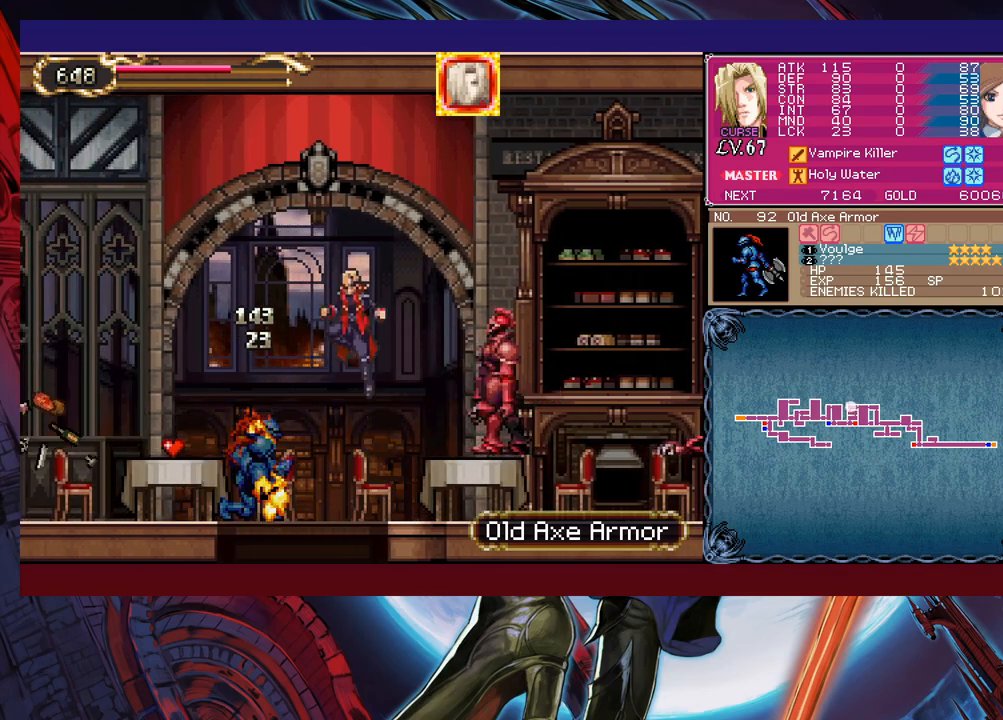
{"buttons": [], "left_stick": "down", "events": [[17, "B", "up"], [33, "left_stick", "left"], [217, "left_stick", "center"], [483, "left_stick", "down"]]}
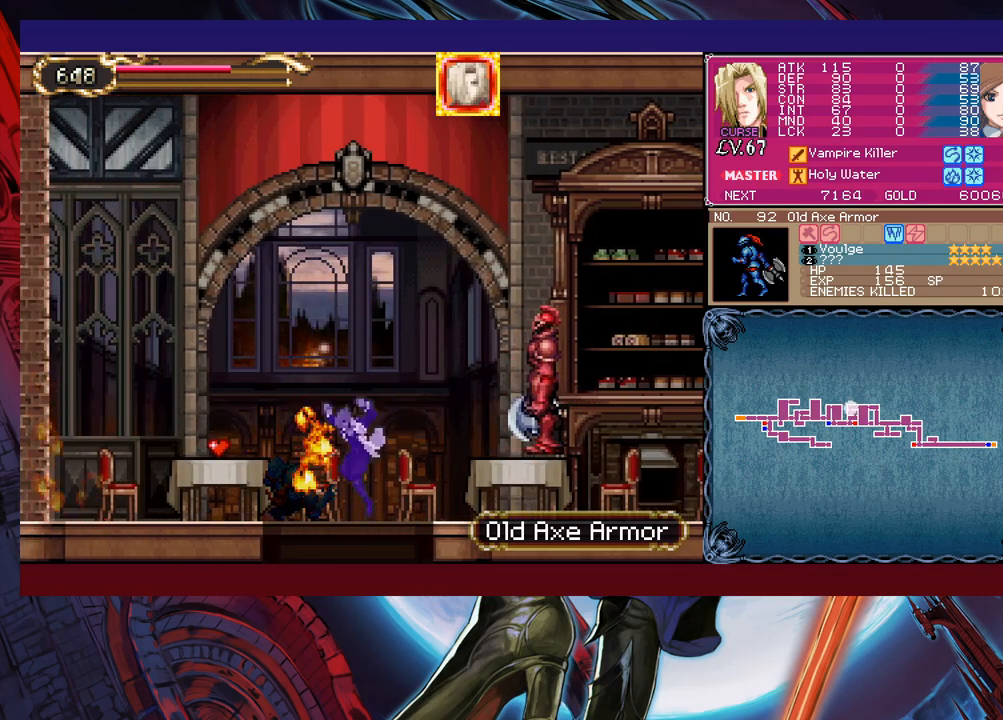
{"buttons": ["B"], "left_stick": "right", "events": [[67, "B", "down"], [217, "left_stick", "center"], [233, "B", "up"], [383, "left_stick", "right"], [433, "B", "down"]]}
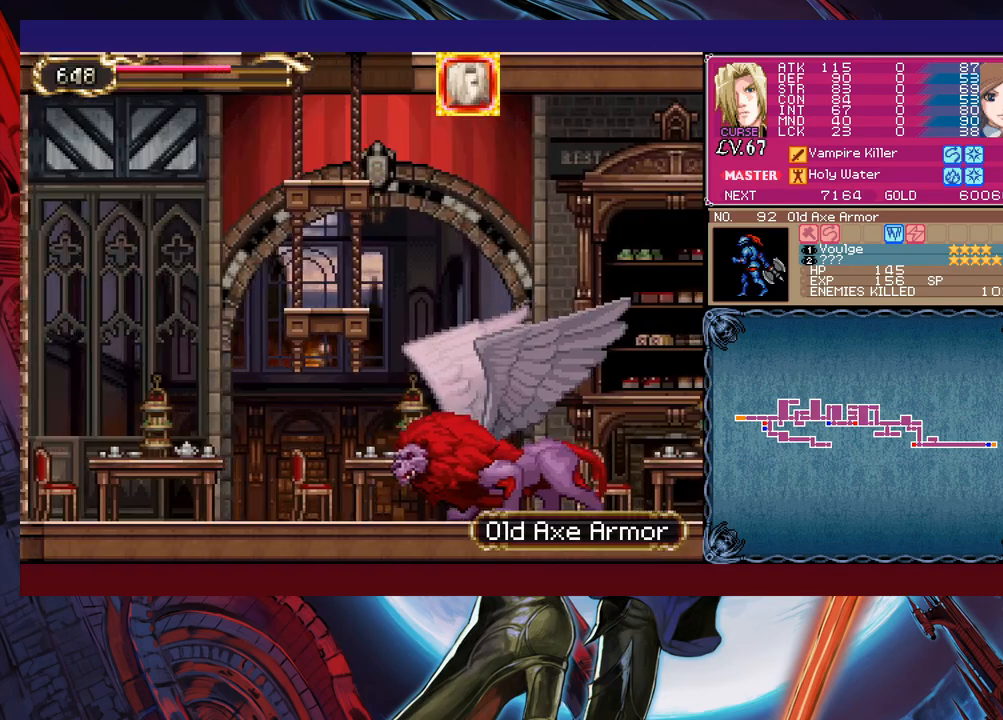
{"buttons": ["X"], "left_stick": "right", "events": [[133, "X", "down"], [433, "B", "up"]]}
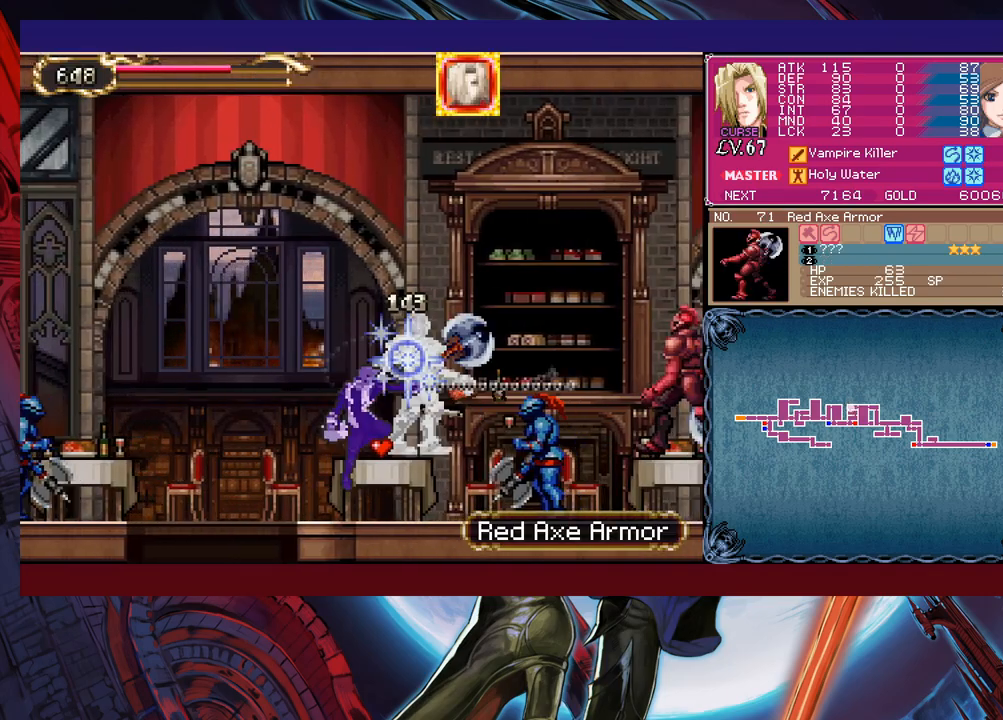
{"buttons": [], "left_stick": "right", "events": [[433, "X", "up"]]}
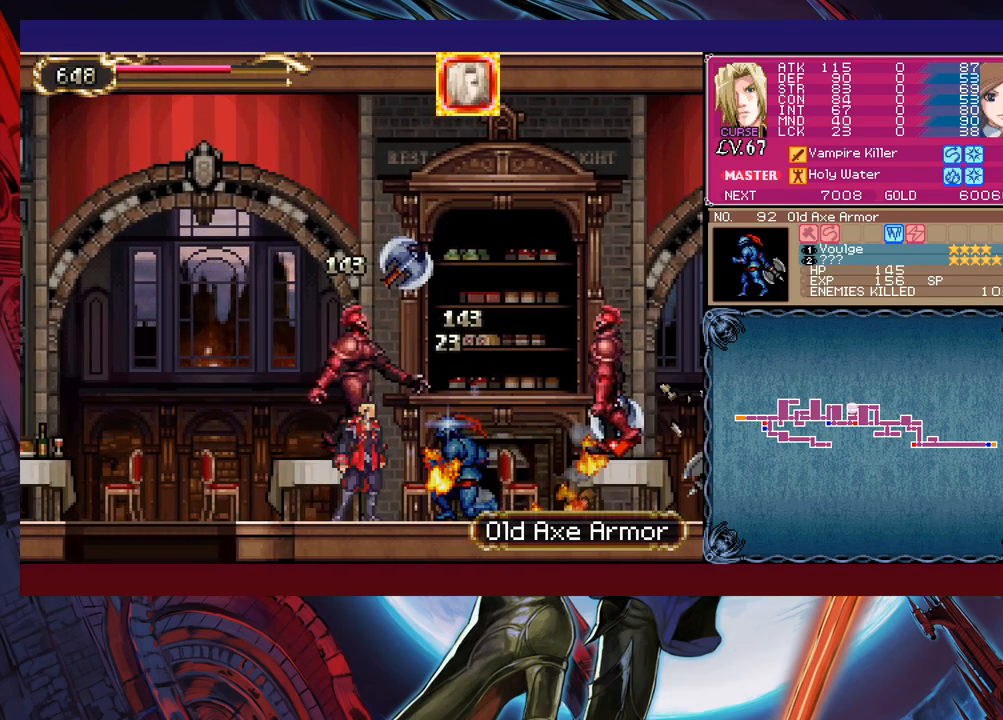
{"buttons": ["X"], "left_stick": "right", "events": [[83, "B", "down"], [233, "B", "up"], [267, "X", "down"]]}
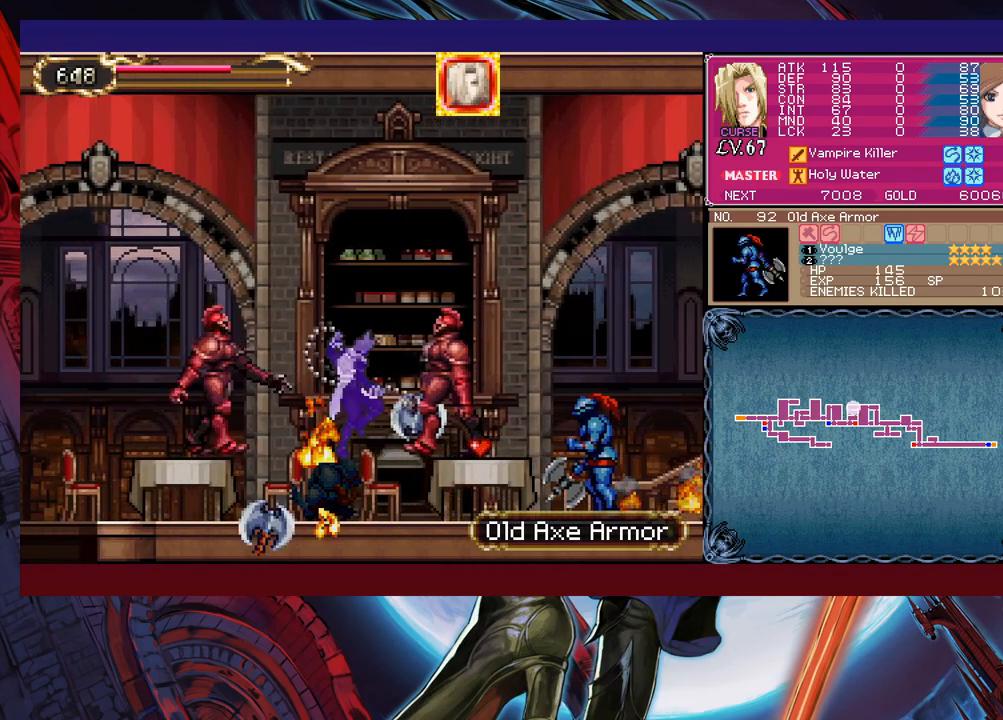
{"buttons": [], "left_stick": "center", "events": [[433, "left_stick", "center"], [467, "X", "up"]]}
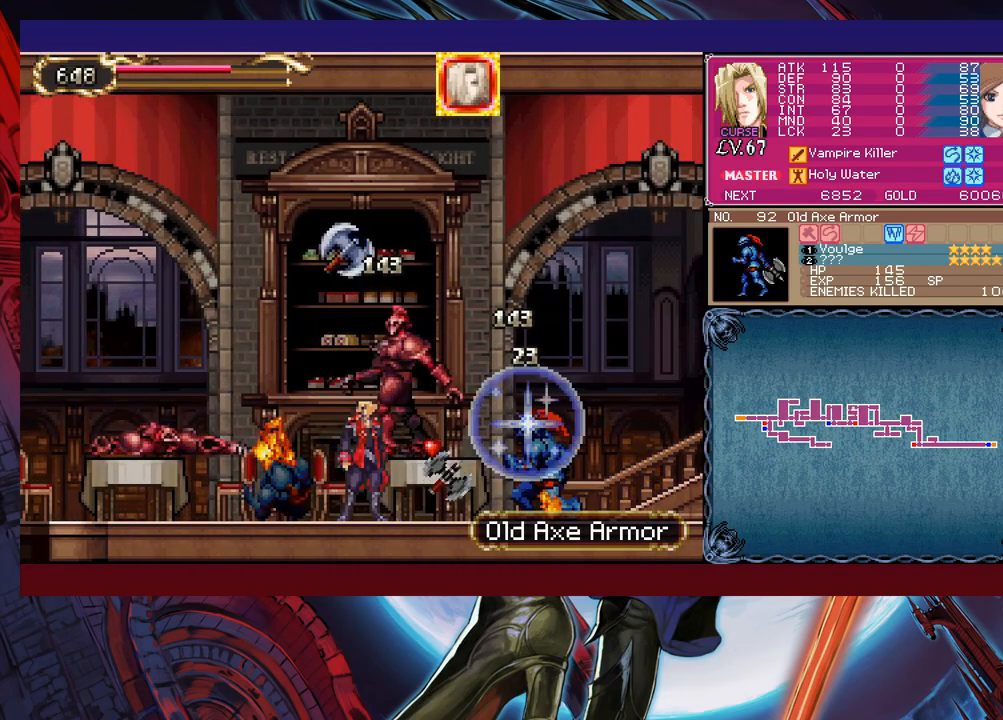
{"buttons": ["B"], "left_stick": "left", "events": [[33, "Y", "down"], [83, "left_stick", "left"], [133, "B", "down"], [167, "Y", "up"]]}
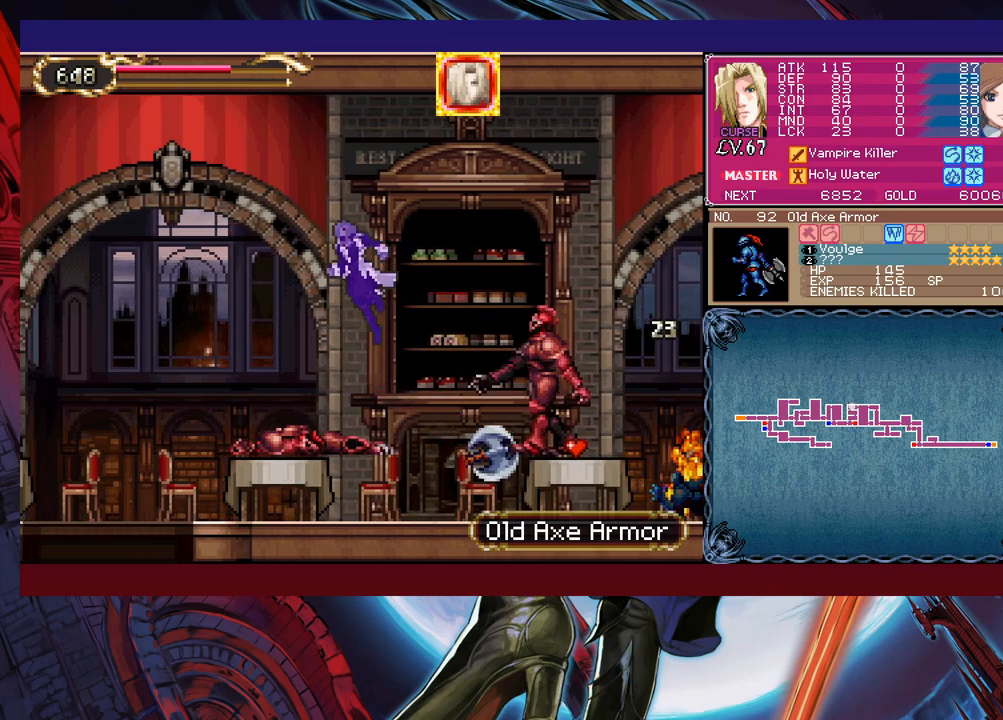
{"buttons": ["B", "X"], "left_stick": "left", "events": [[317, "X", "down"]]}
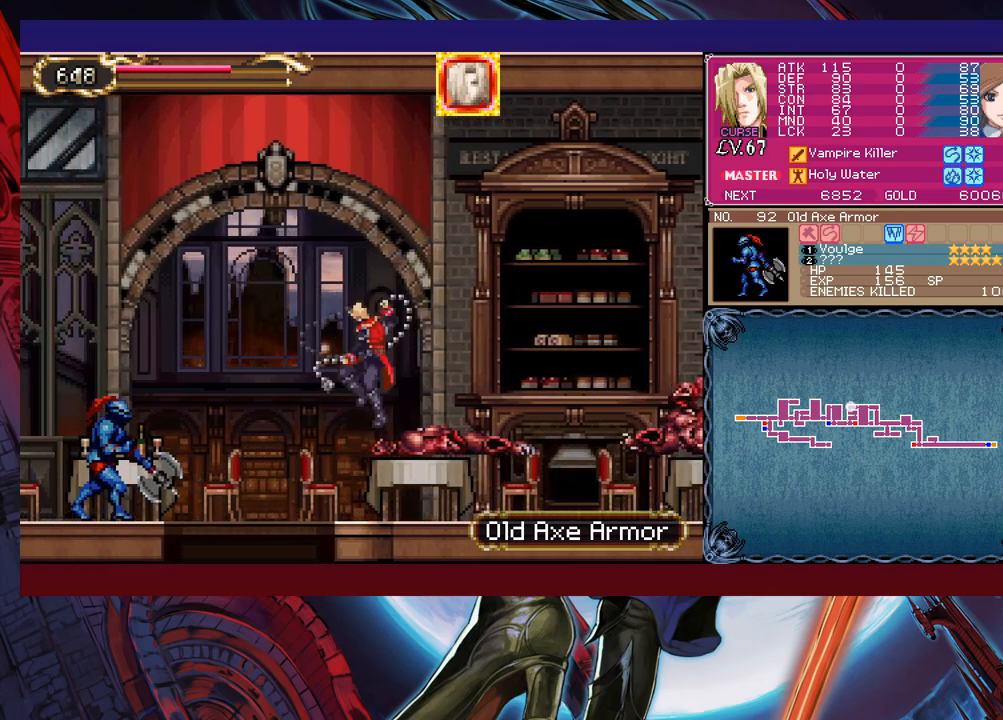
{"buttons": [], "left_stick": "left", "events": [[467, "B", "up"], [483, "X", "up"]]}
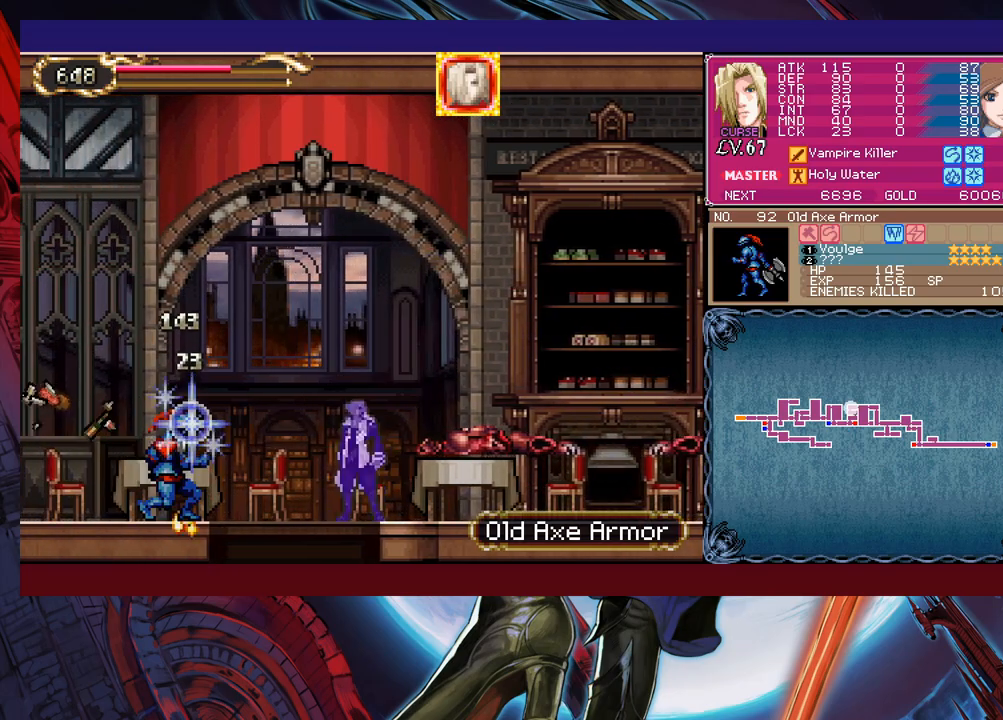
{"buttons": [], "left_stick": "right", "events": [[233, "left_stick", "down"], [267, "B", "down"], [383, "B", "up"], [383, "left_stick", "center"], [483, "left_stick", "right"]]}
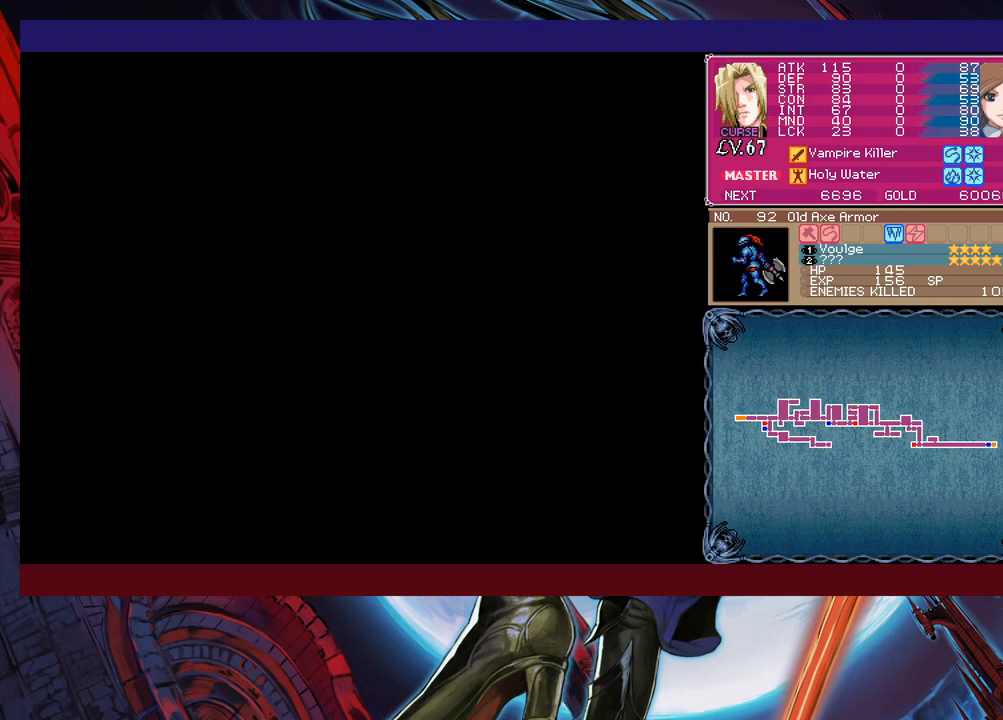
{"buttons": ["X"], "left_stick": "right", "events": [[83, "B", "down"], [383, "X", "down"], [467, "B", "up"]]}
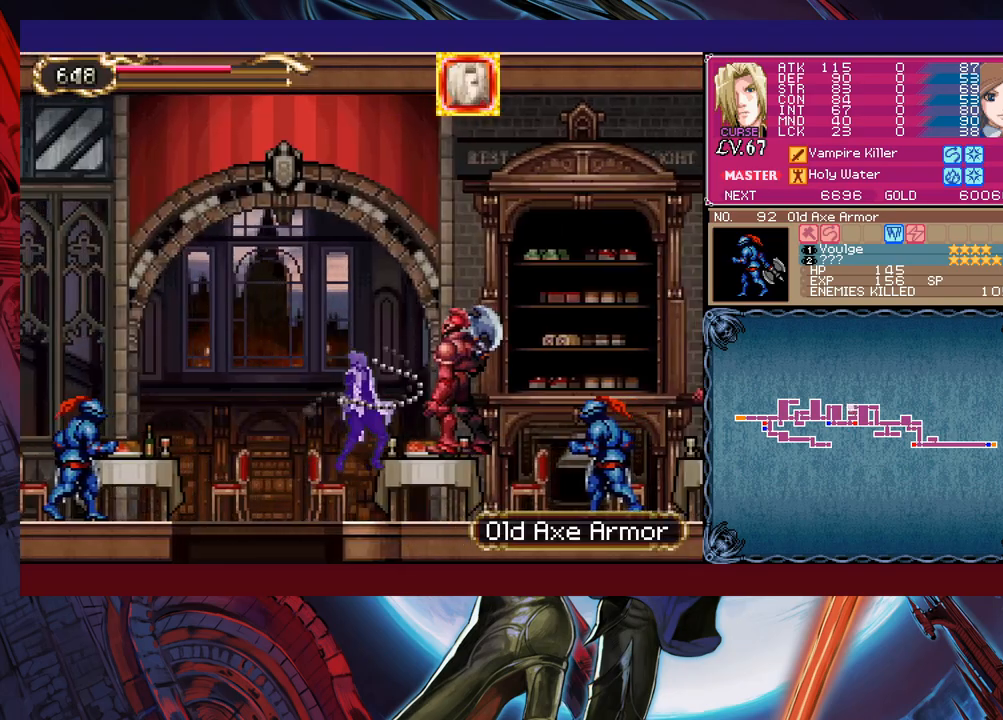
{"buttons": ["X"], "left_stick": "right", "events": []}
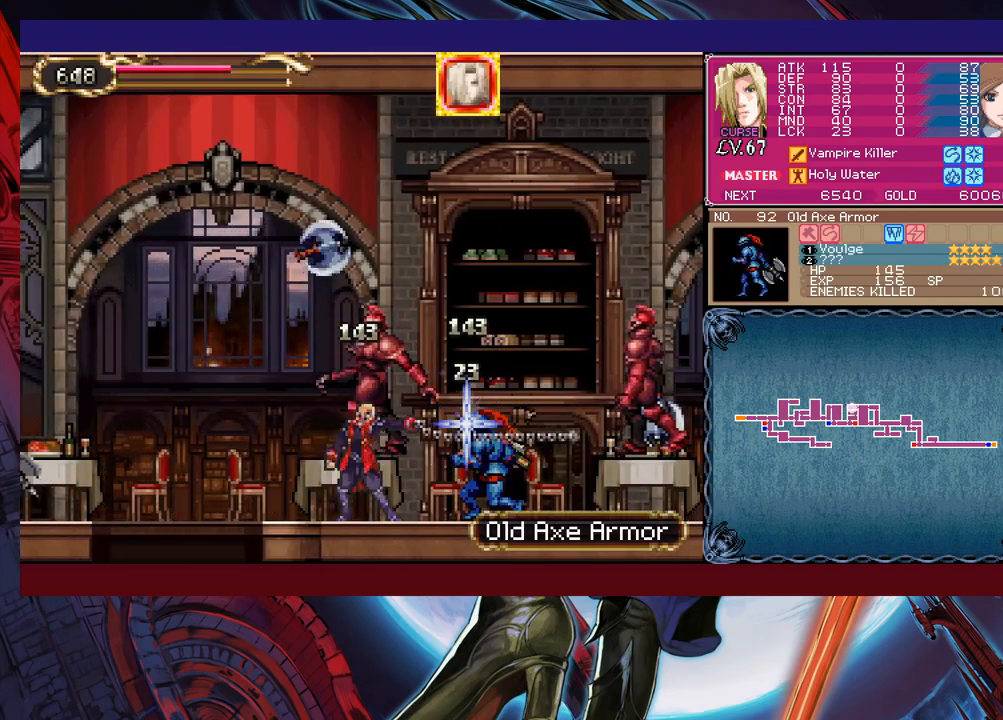
{"buttons": ["X"], "left_stick": "right", "events": [[133, "X", "up"], [183, "B", "down"], [283, "X", "down"], [317, "B", "up"]]}
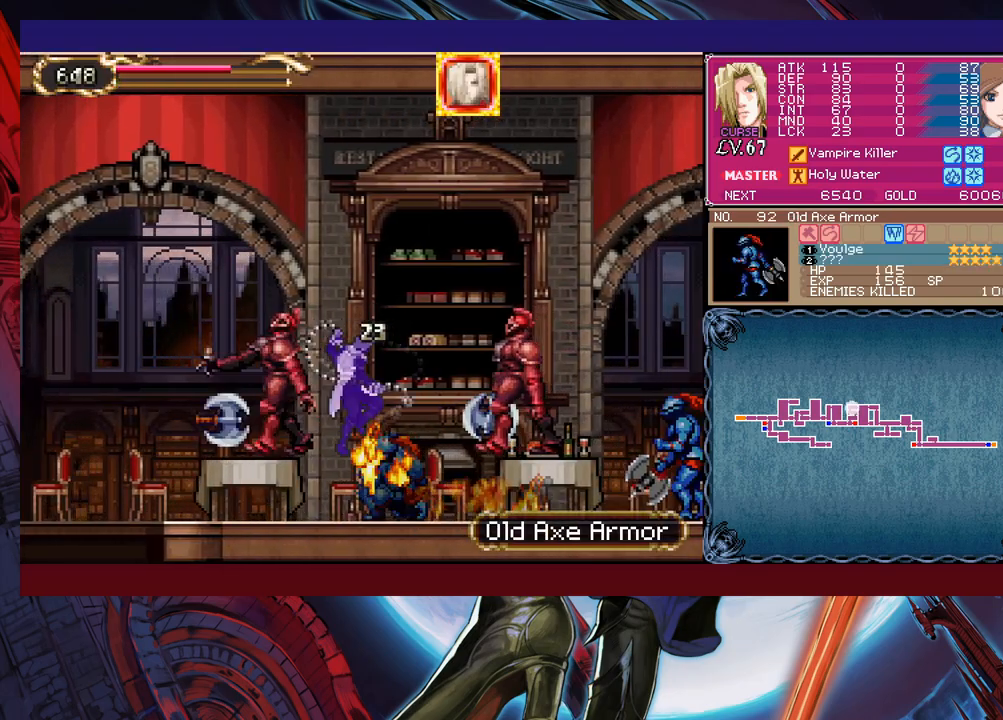
{"buttons": ["X"], "left_stick": "right", "events": []}
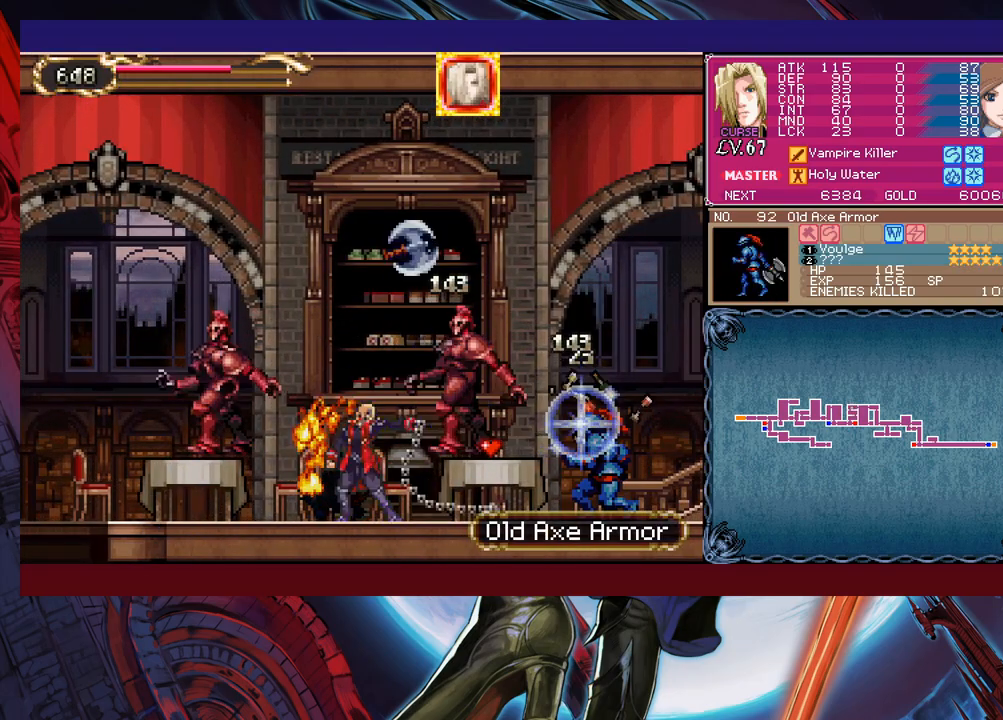
{"buttons": ["B"], "left_stick": "left", "events": [[83, "X", "up"], [167, "left_stick", "left"], [233, "B", "down"]]}
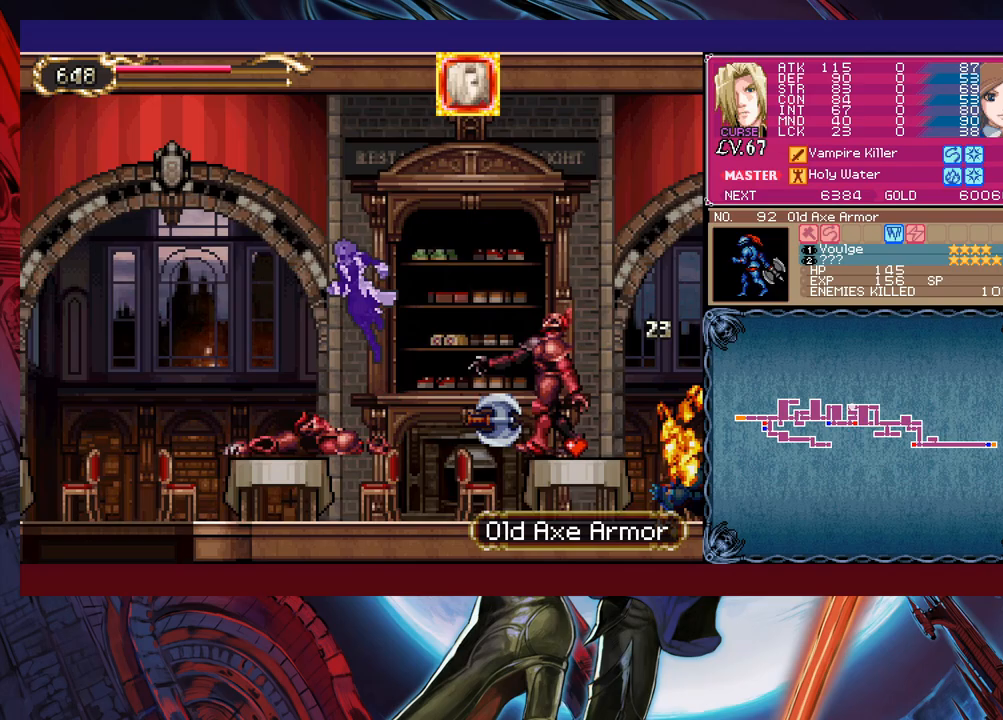
{"buttons": ["X"], "left_stick": "left", "events": [[383, "B", "up"], [433, "X", "down"]]}
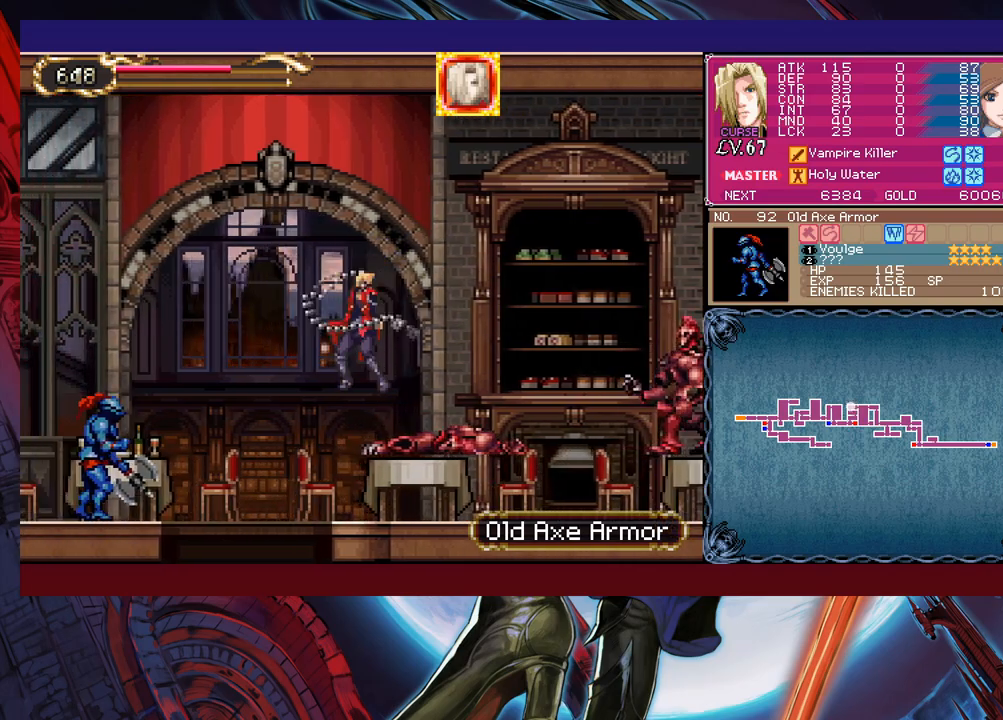
{"buttons": ["X"], "left_stick": "left", "events": []}
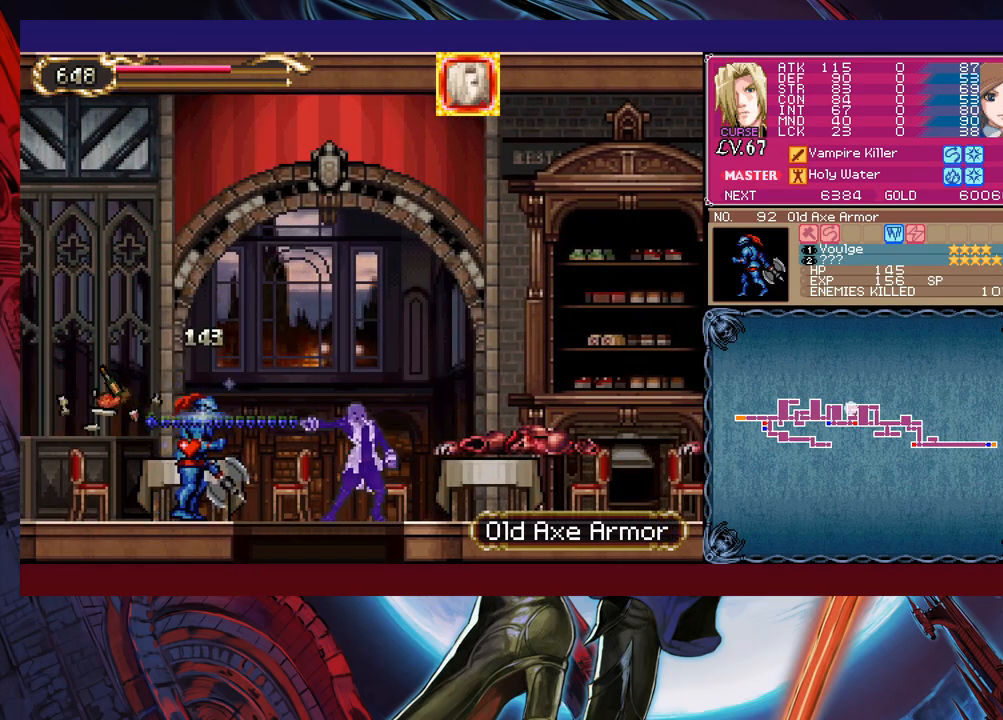
{"buttons": [], "left_stick": "center", "events": [[117, "X", "up"], [383, "B", "down"], [383, "left_stick", "down"], [433, "B", "up"], [483, "left_stick", "center"]]}
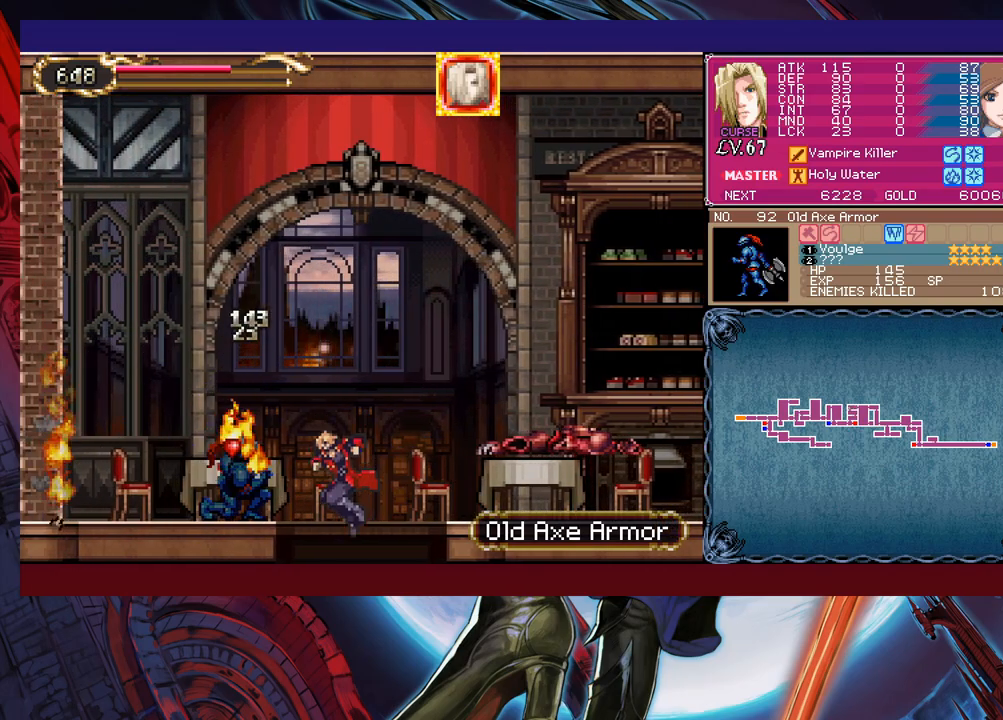
{"buttons": ["B", "X"], "left_stick": "right", "events": [[33, "left_stick", "right"], [133, "B", "down"], [483, "X", "down"]]}
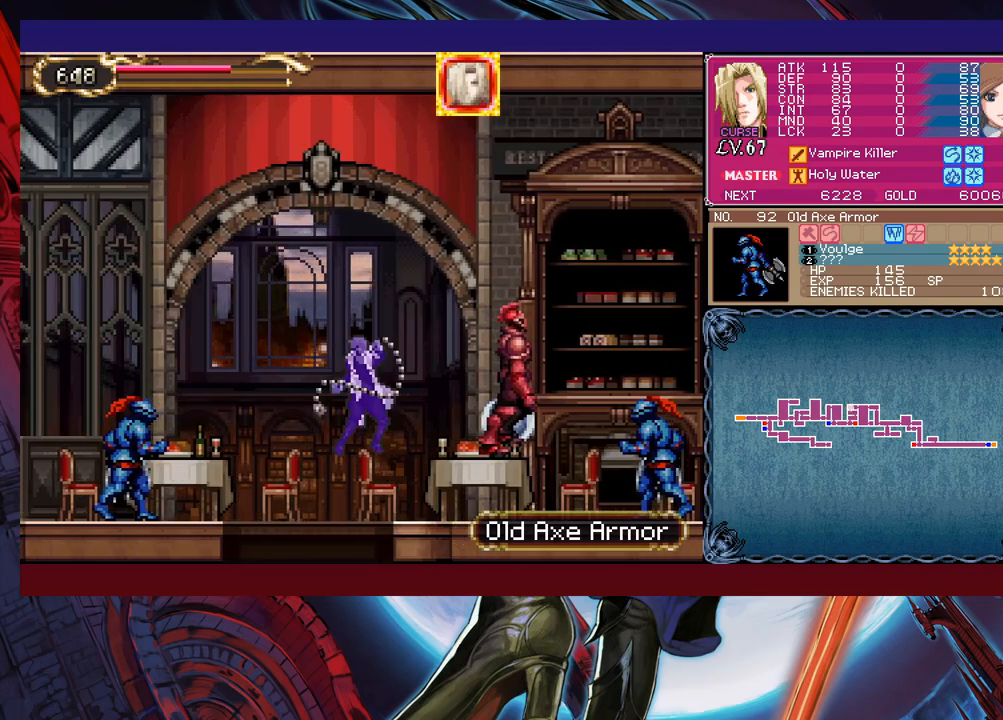
{"buttons": ["X"], "left_stick": "right", "events": [[33, "B", "up"]]}
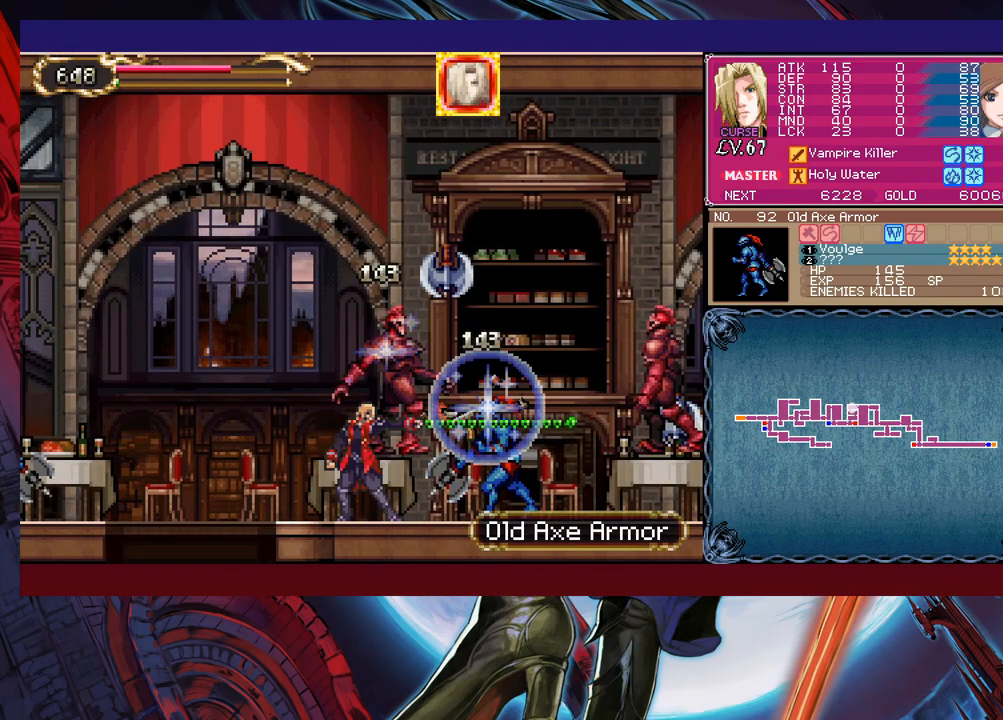
{"buttons": ["B"], "left_stick": "right", "events": [[233, "X", "up"], [383, "B", "down"]]}
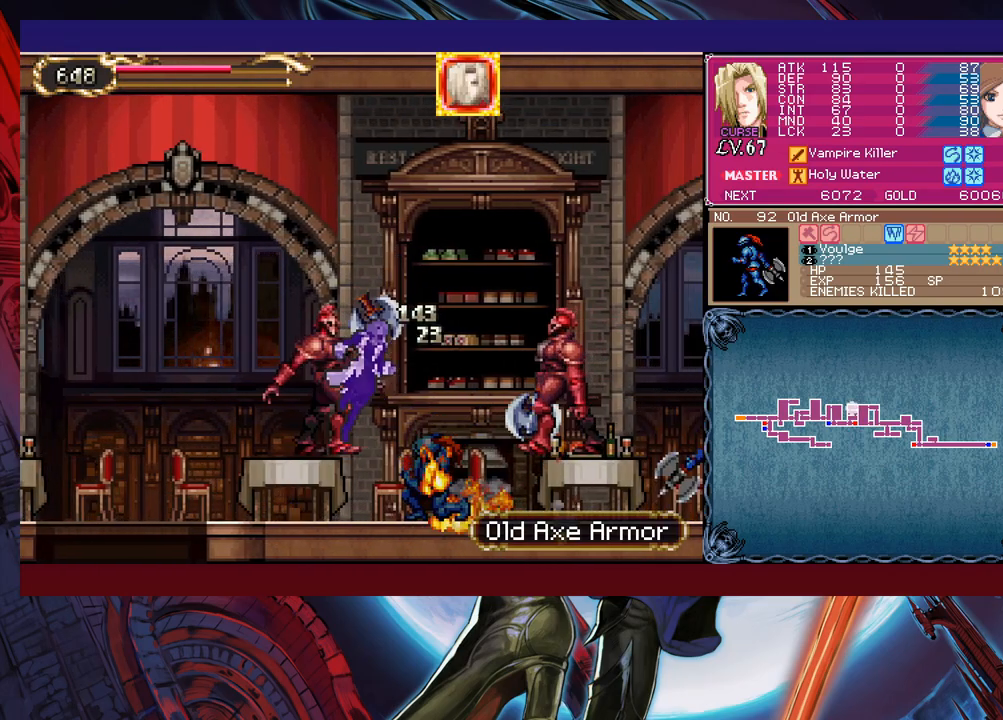
{"buttons": ["X"], "left_stick": "right", "events": [[17, "B", "up"], [17, "X", "down"]]}
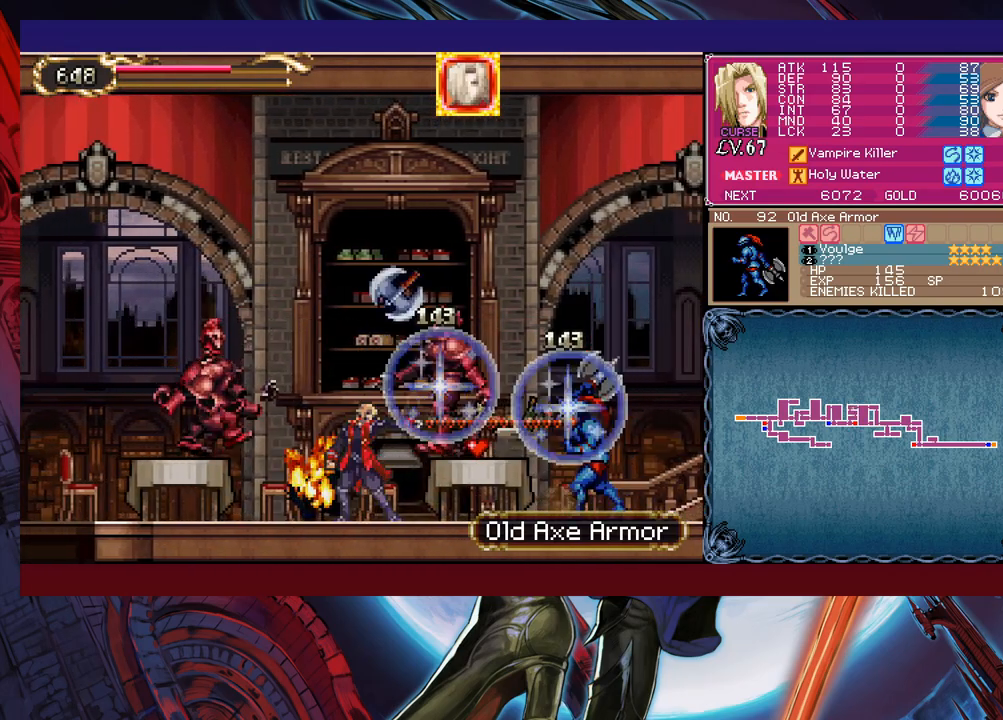
{"buttons": ["B"], "left_stick": "left", "events": [[183, "X", "up"], [233, "left_stick", "center"], [267, "Y", "down"], [333, "B", "down"], [333, "Y", "up"], [333, "left_stick", "left"]]}
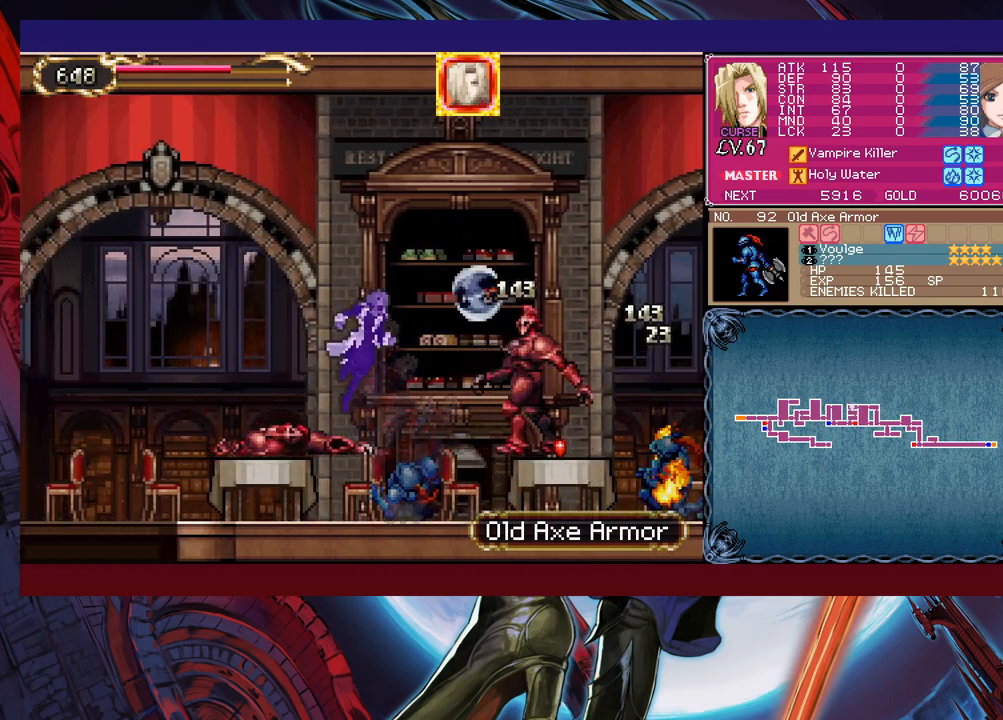
{"buttons": ["B"], "left_stick": "left", "events": [[417, "B", "up"], [483, "B", "down"]]}
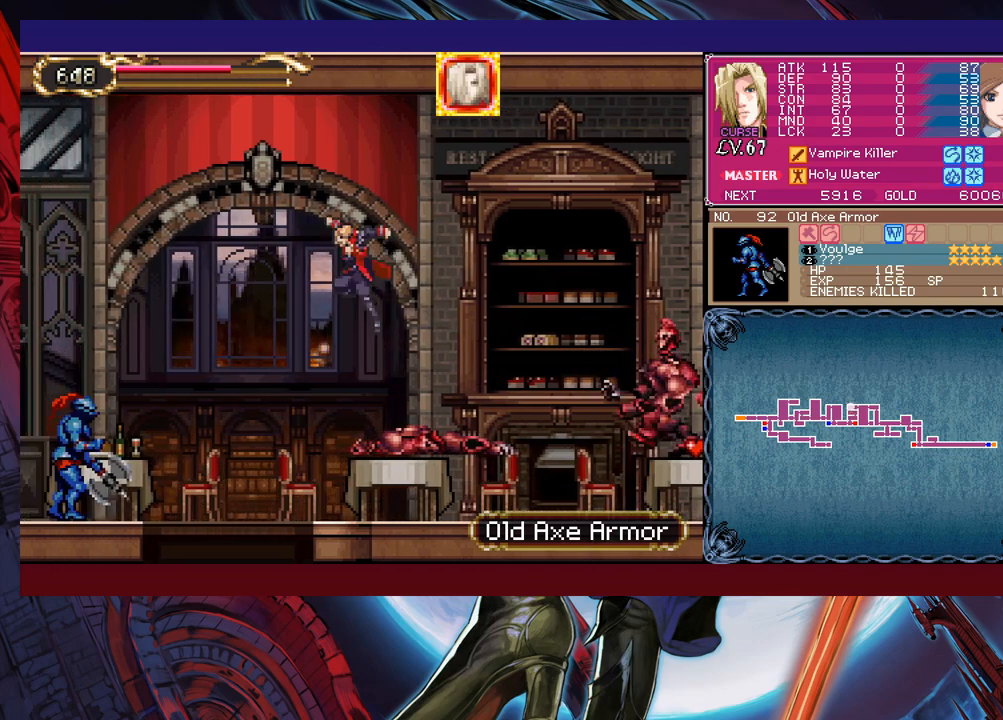
{"buttons": ["X"], "left_stick": "left", "events": [[33, "B", "up"], [133, "X", "down"], [367, "left_stick", "center"], [483, "left_stick", "left"]]}